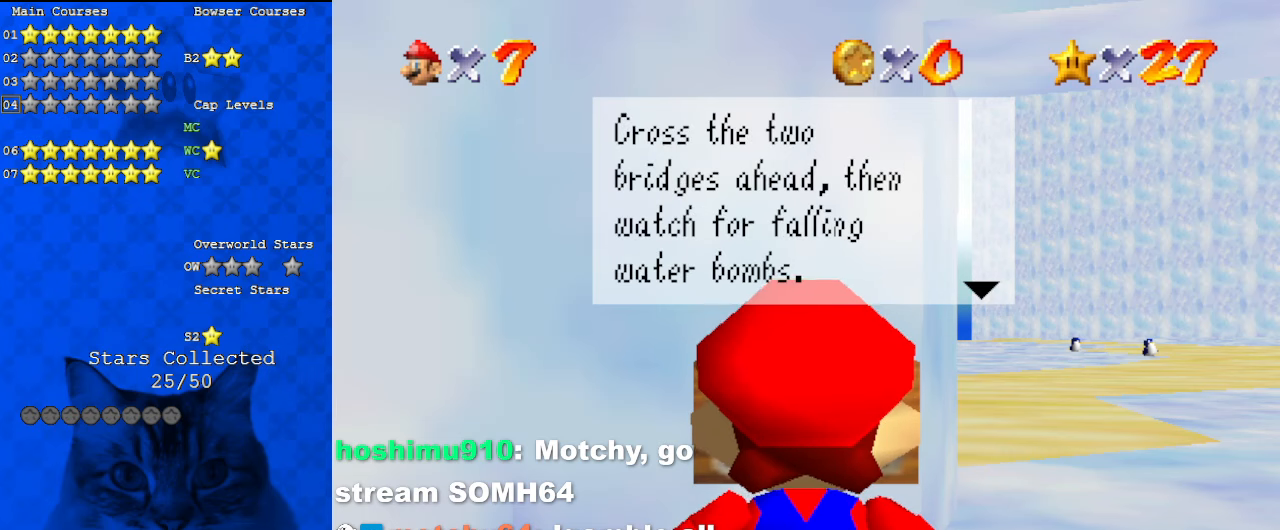
Gameplay with keyboard; each line is a JSON object with the keys held at the frame after it. "events" lists presses ("down") and releases ("up") of "a", "c", "ctrl", "d", "down", "left", "return", "right", "s", "shift", "up", "w", "x" and "y" between this image and that frame as [ms after this image, input, new state], when the widget could be followed in between. No other keys are recorded. Mouse input is not recorded.
{"keys": [], "events": []}
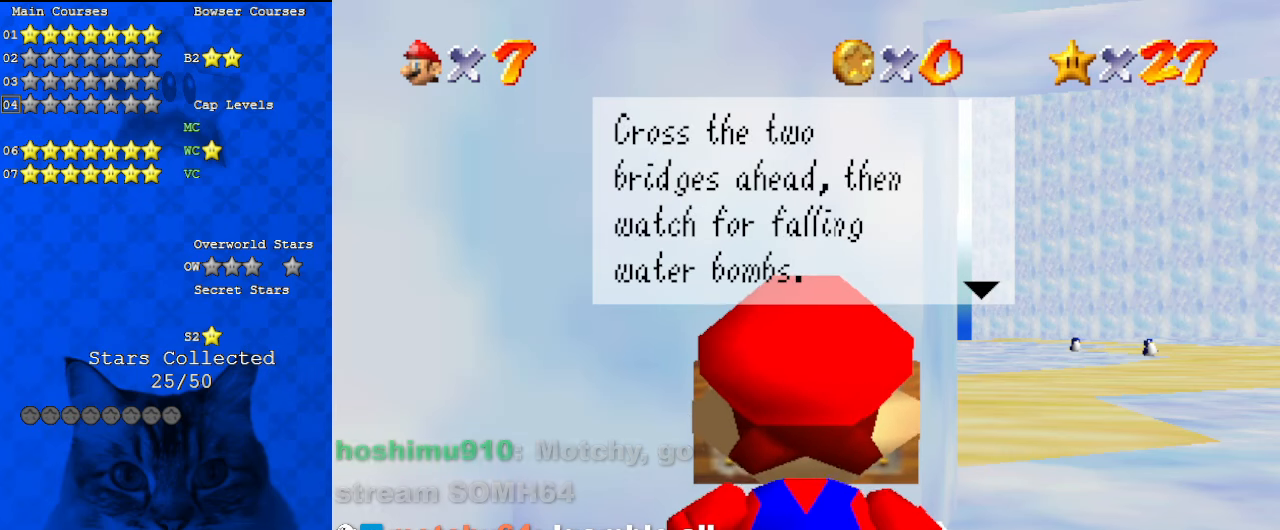
{"keys": [], "events": []}
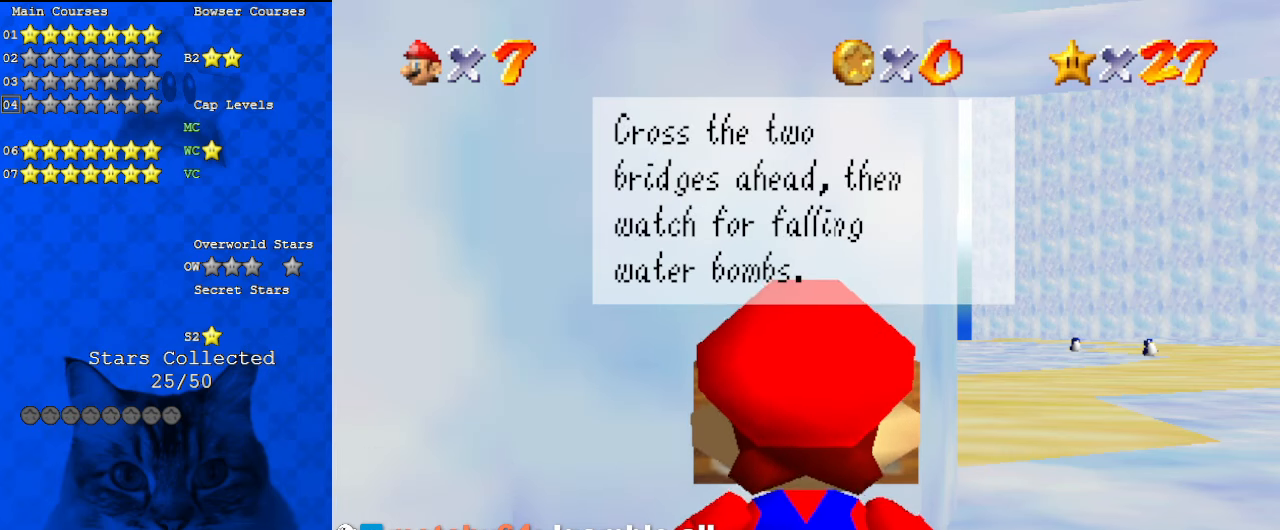
{"keys": [], "events": []}
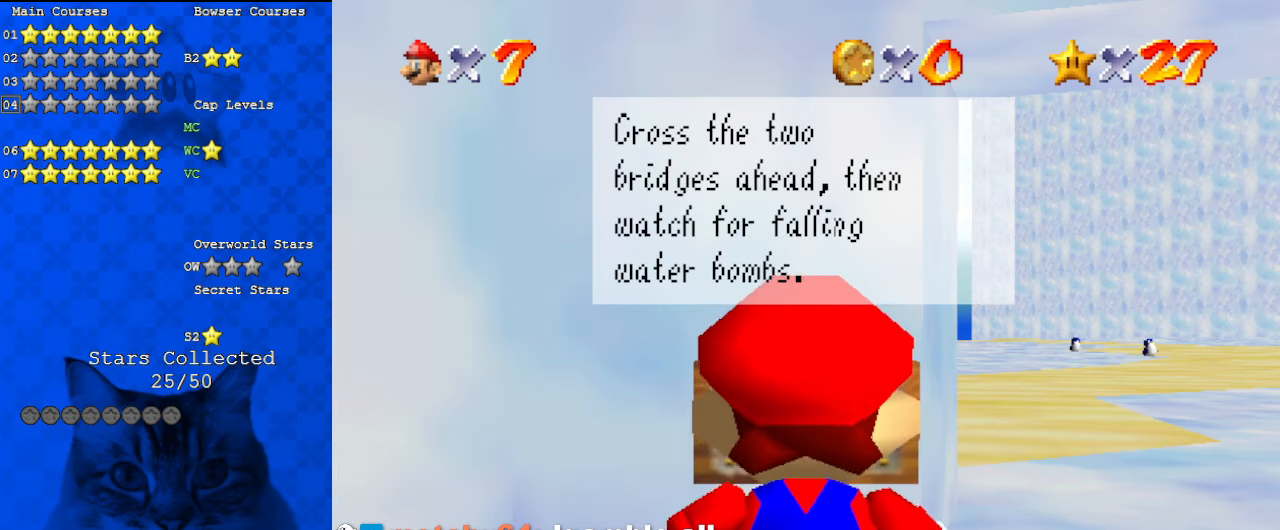
{"keys": [], "events": []}
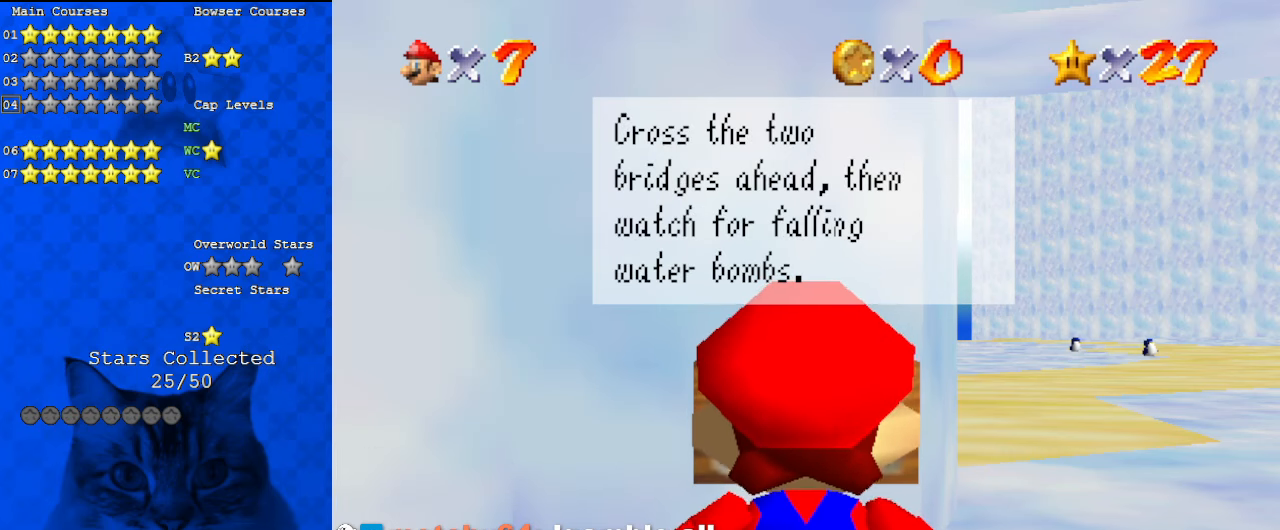
{"keys": [], "events": [[267, "ctrl", "down"], [467, "ctrl", "up"]]}
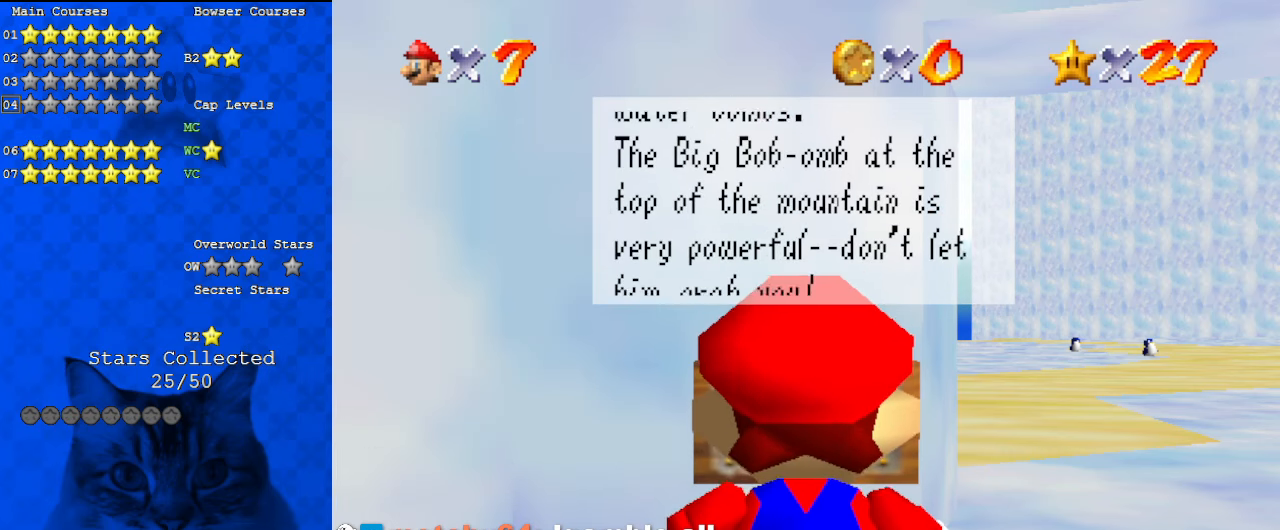
{"keys": [], "events": []}
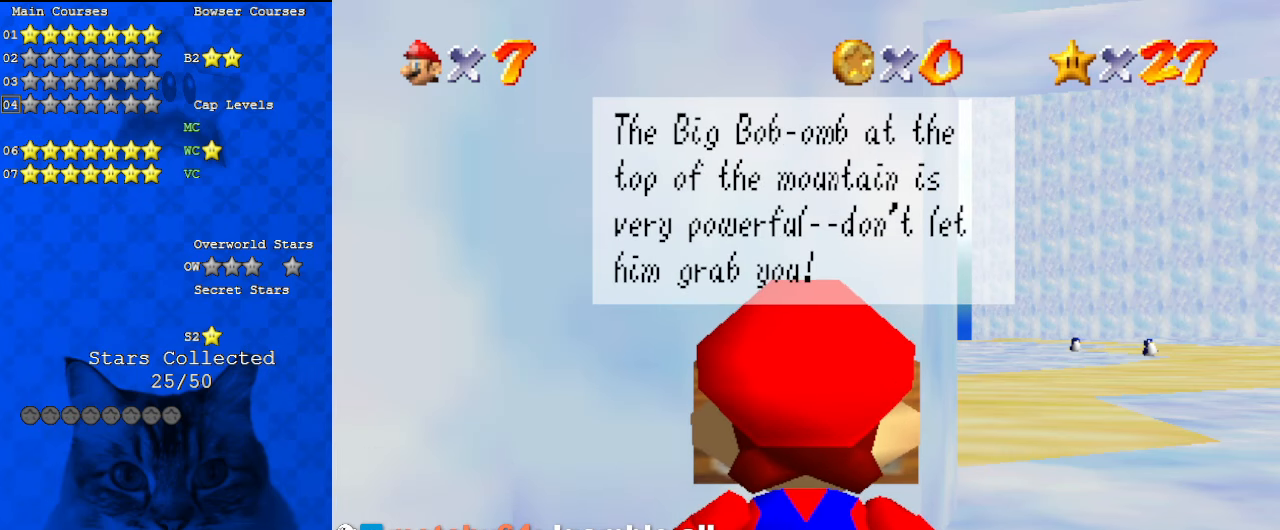
{"keys": [], "events": []}
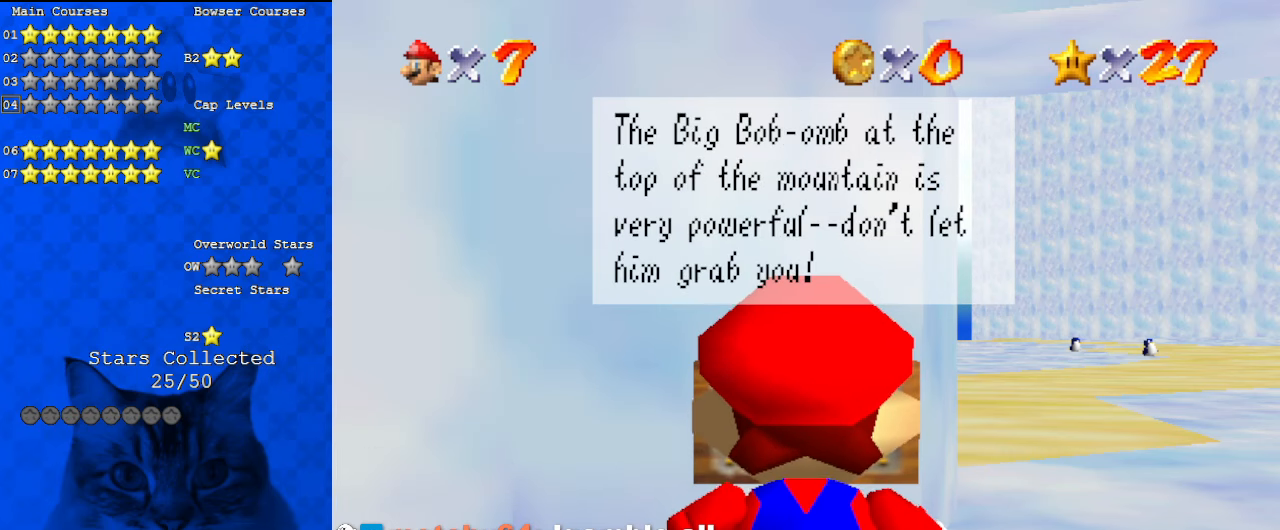
{"keys": [], "events": []}
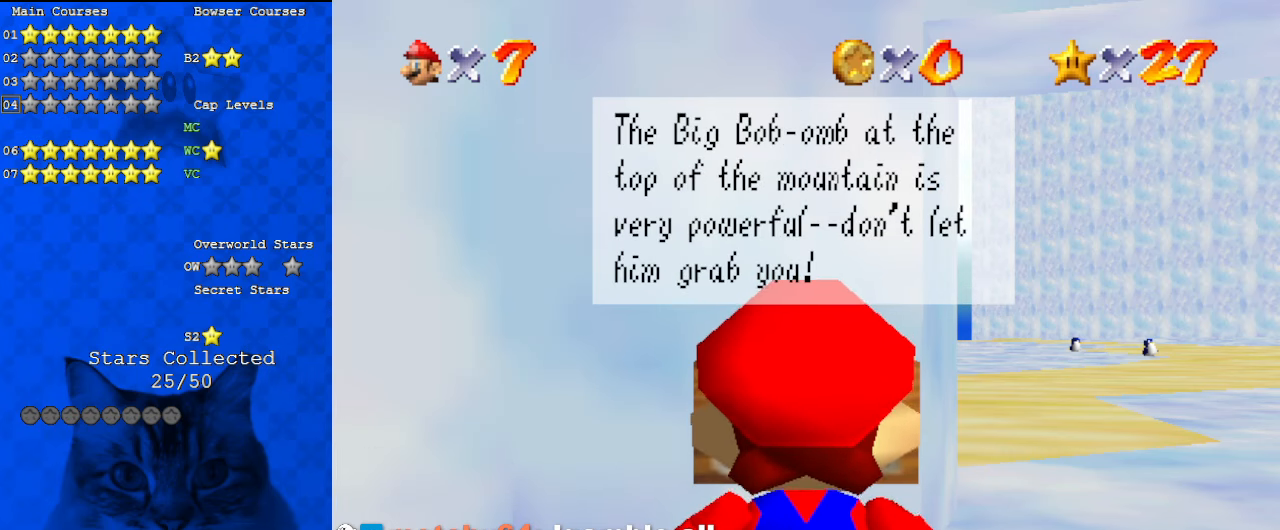
{"keys": [], "events": []}
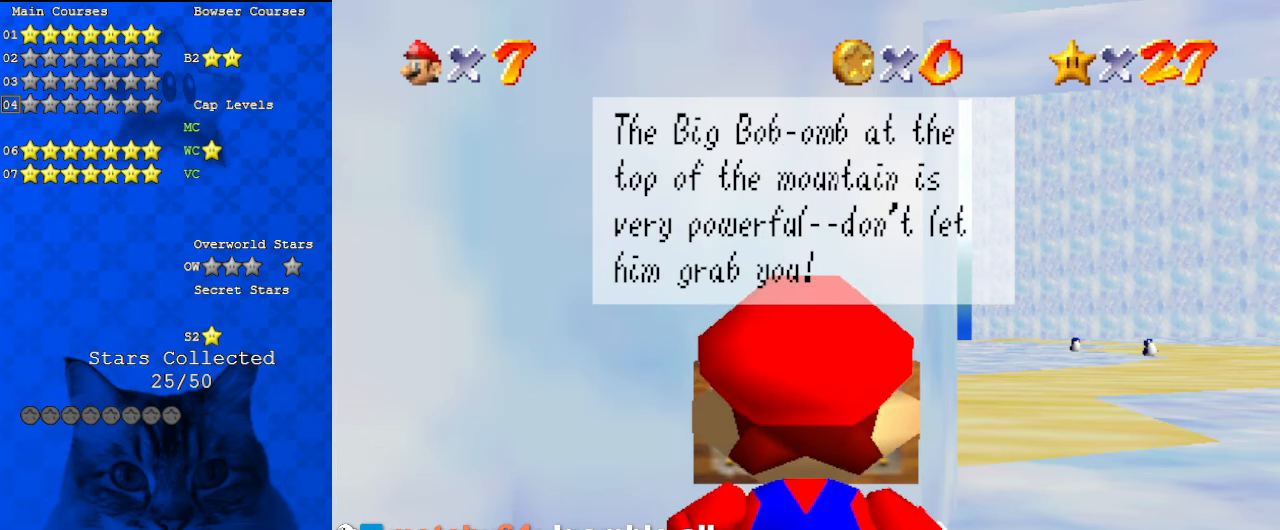
{"keys": ["ctrl"], "events": [[500, "ctrl", "down"]]}
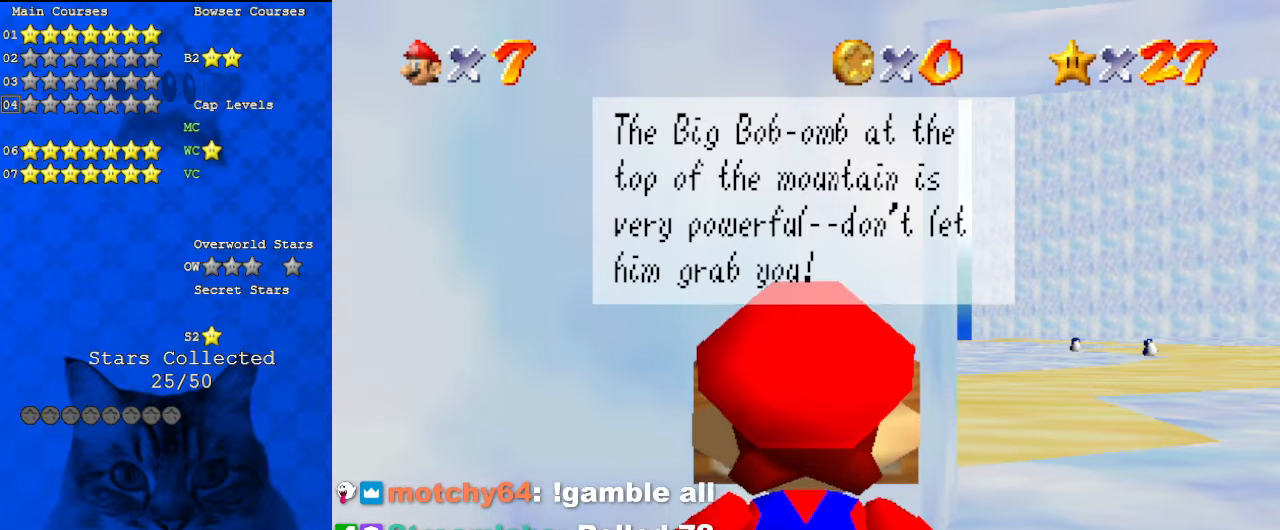
{"keys": [], "events": [[167, "ctrl", "up"]]}
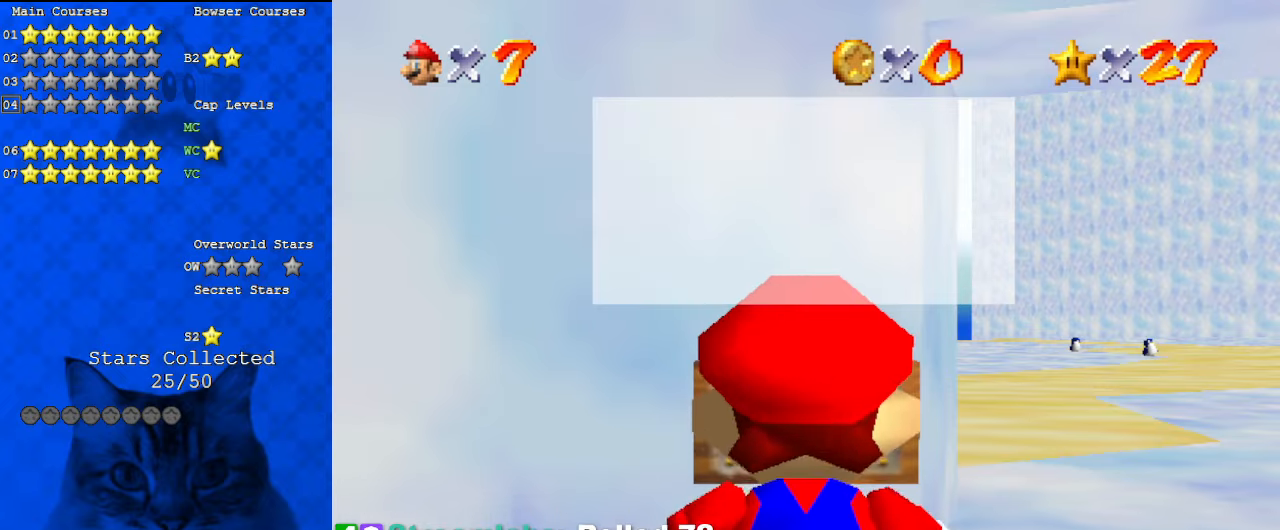
{"keys": [], "events": [[233, "ctrl", "down"], [433, "ctrl", "up"]]}
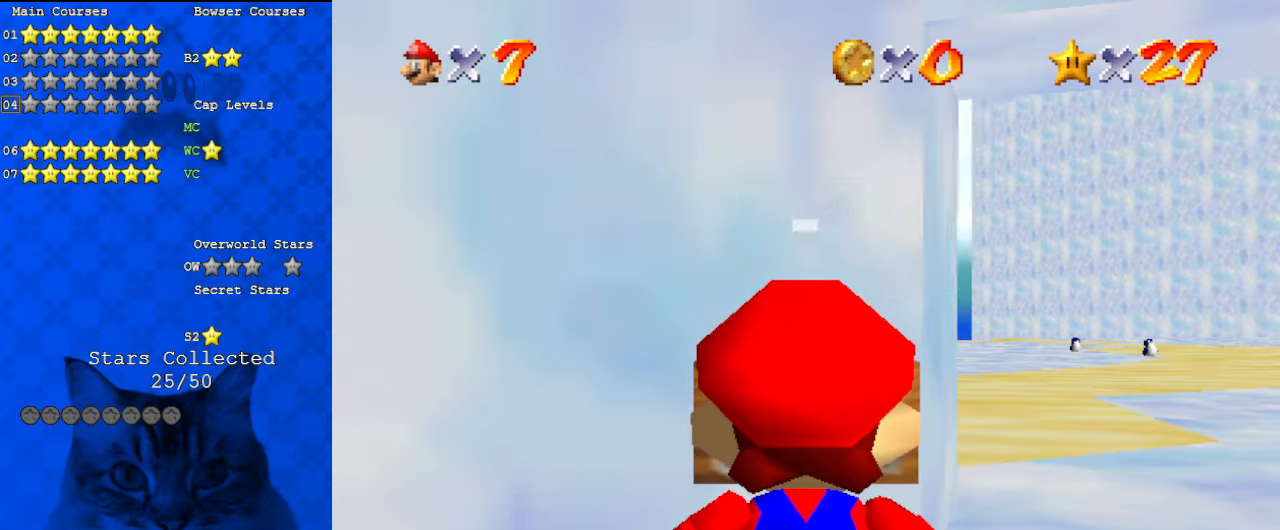
{"keys": ["right"], "events": [[433, "right", "down"]]}
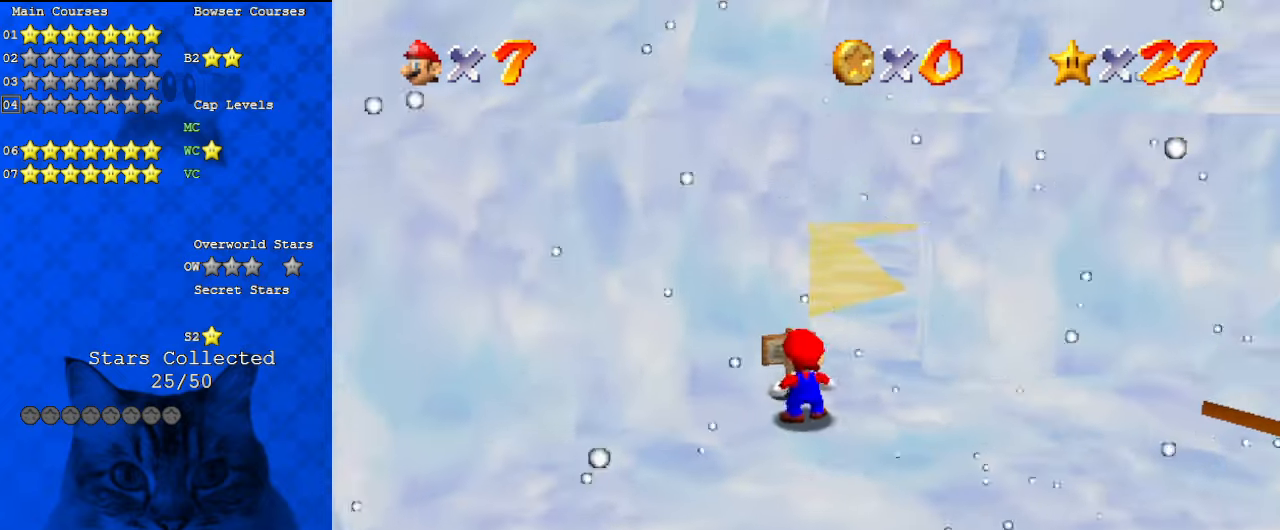
{"keys": ["right"], "events": []}
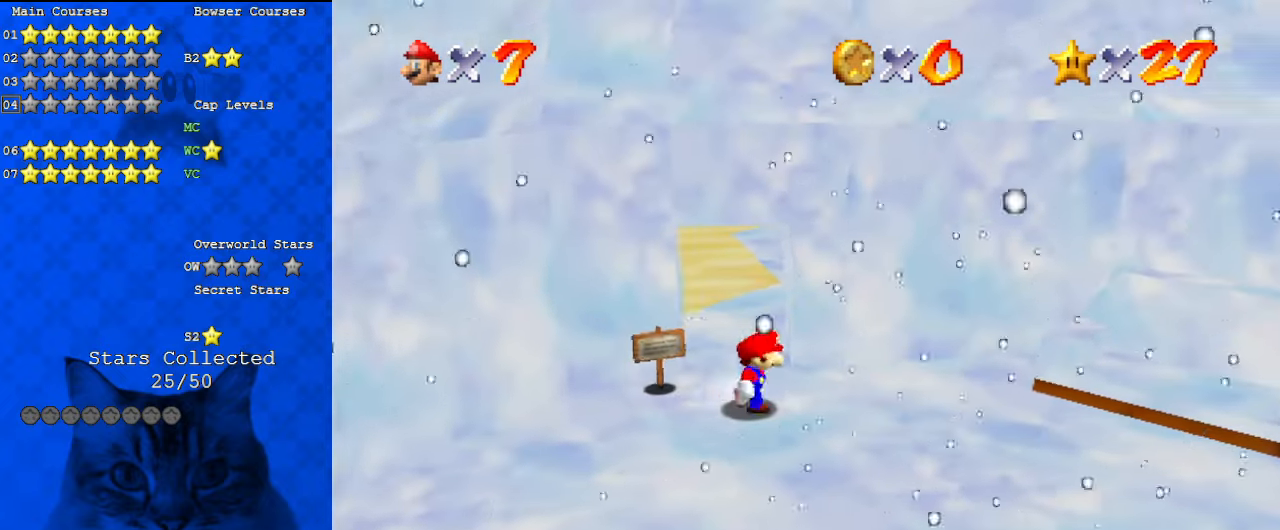
{"keys": ["left", "up"], "events": [[33, "up", "down"], [267, "right", "up"], [433, "left", "down"]]}
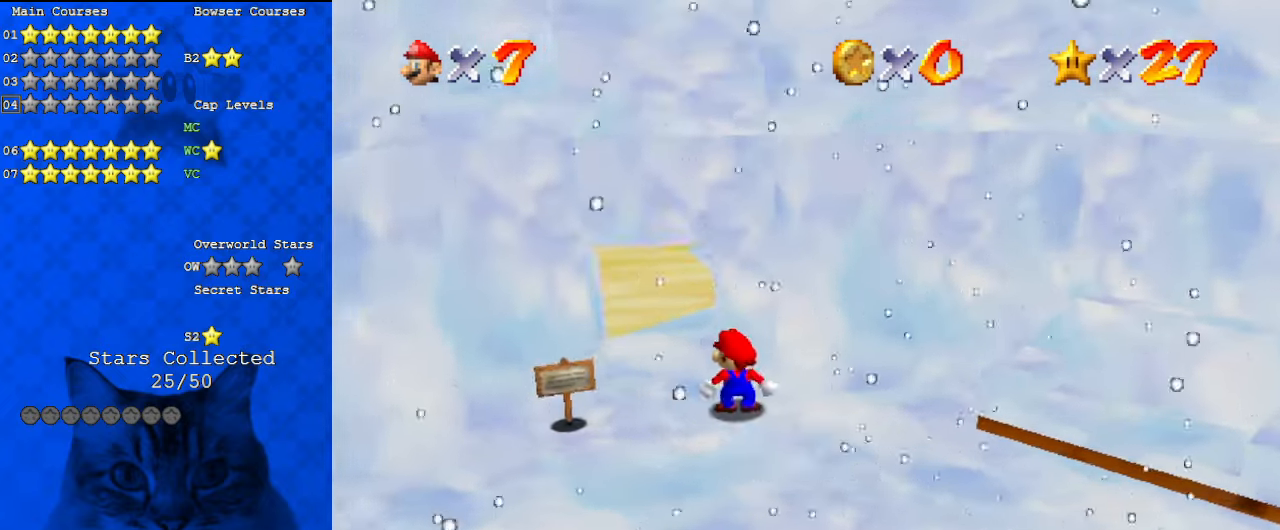
{"keys": ["left"], "events": [[100, "a", "down"], [167, "a", "up"], [267, "a", "down"], [367, "up", "up"], [400, "a", "up"]]}
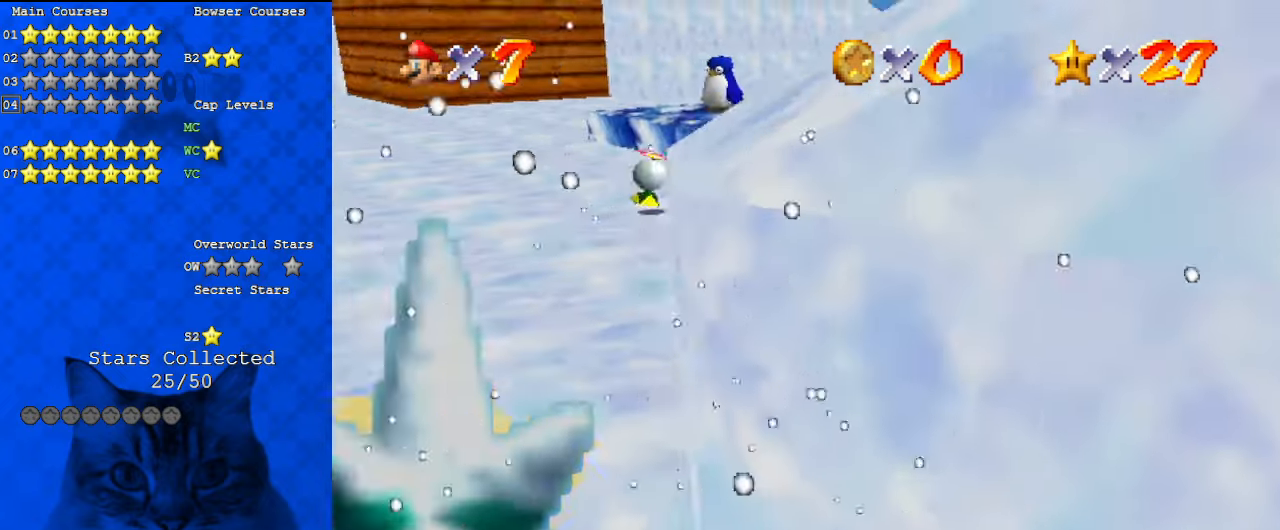
{"keys": ["down", "left"], "events": [[33, "down", "down"], [267, "down", "up"], [333, "a", "down"], [467, "a", "up"], [467, "down", "down"]]}
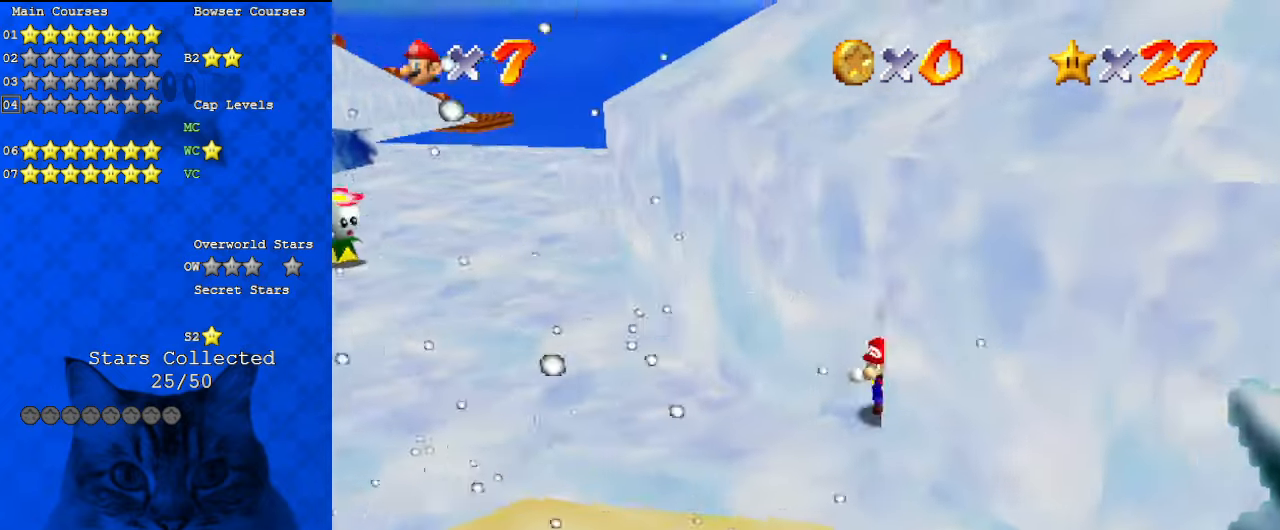
{"keys": ["down", "right"], "events": [[67, "a", "down"], [200, "a", "up"], [233, "left", "up"], [367, "right", "down"]]}
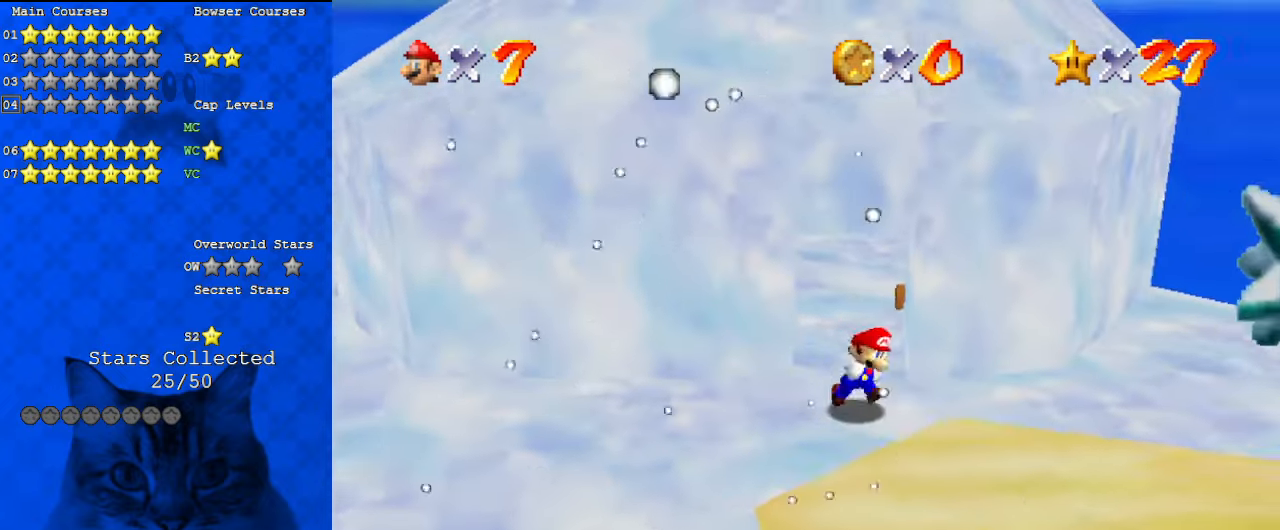
{"keys": ["shift", "up"], "events": [[33, "right", "up"], [267, "down", "up"], [267, "right", "down"], [300, "left", "down"], [333, "up", "down"], [400, "left", "up"], [400, "right", "up"], [433, "shift", "down"]]}
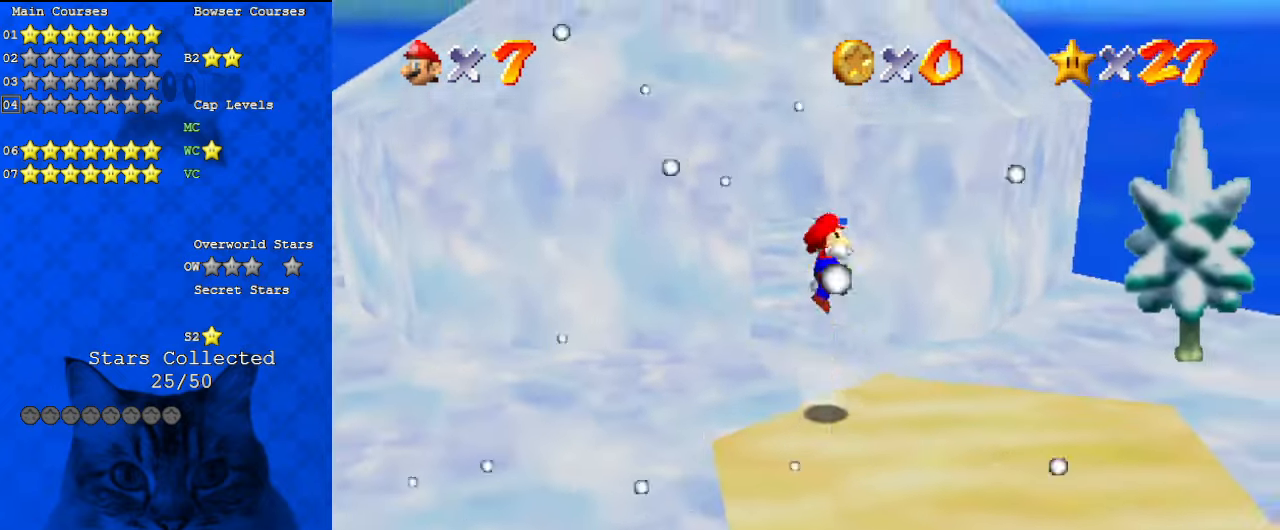
{"keys": ["right", "shift", "up"], "events": [[167, "d", "down"], [267, "d", "up"], [300, "right", "down"]]}
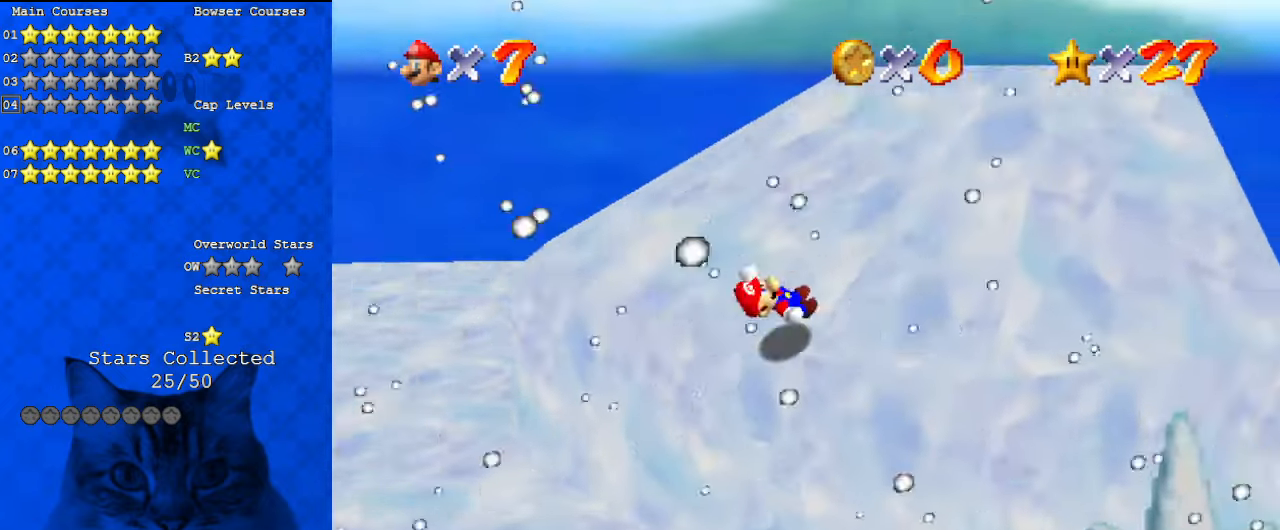
{"keys": ["left", "shift", "up"], "events": [[367, "d", "down"], [367, "right", "up"], [467, "left", "down"], [500, "d", "up"]]}
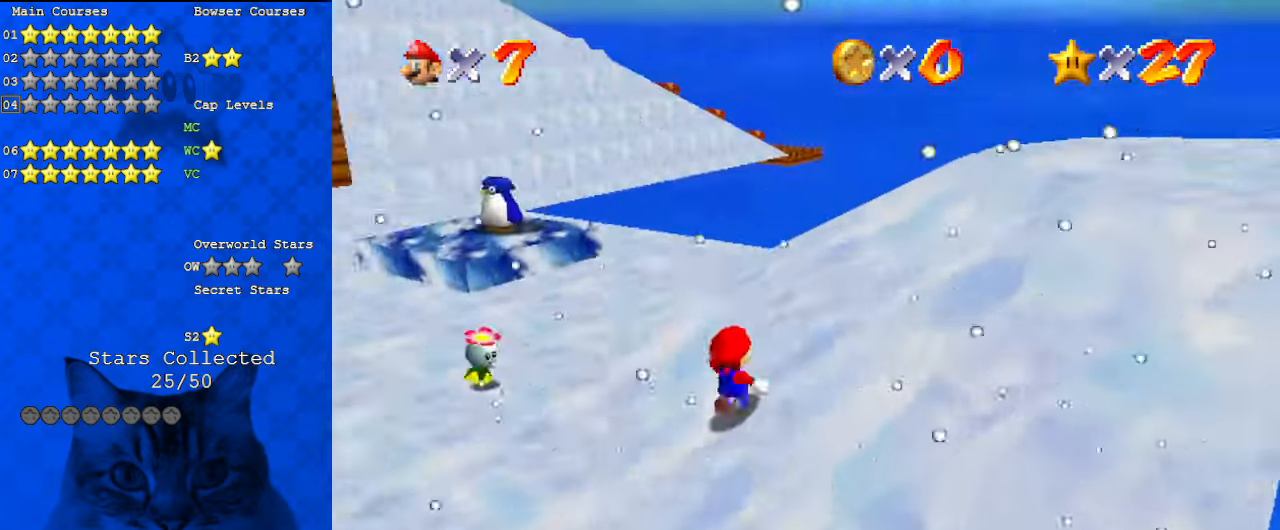
{"keys": ["left", "shift", "up"], "events": [[233, "shift", "up"], [467, "shift", "down"]]}
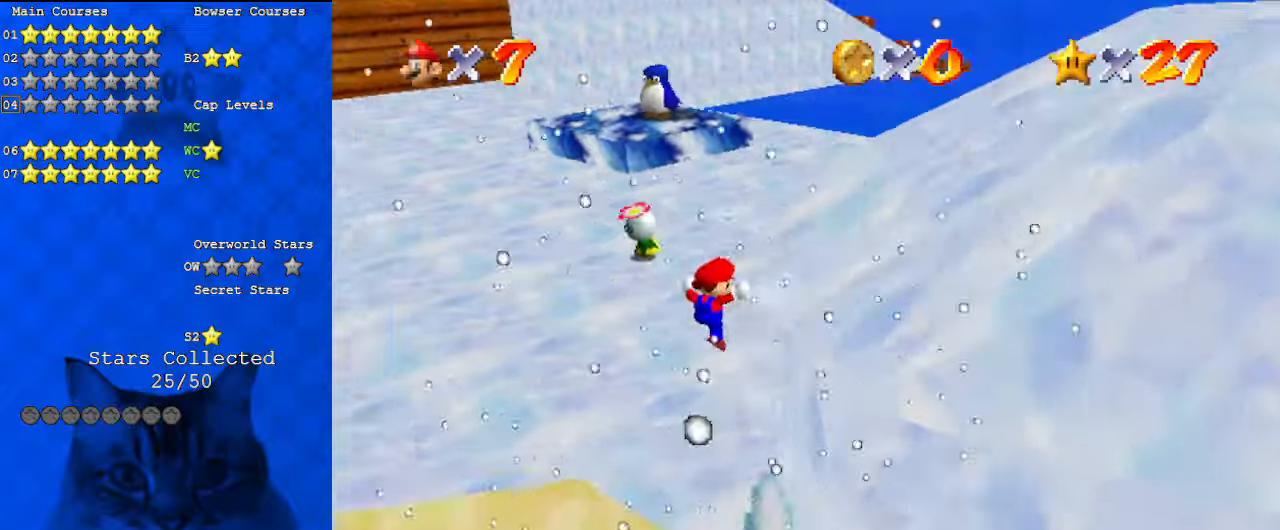
{"keys": [], "events": [[100, "shift", "up"], [133, "up", "up"], [200, "d", "down"], [267, "d", "up"], [367, "d", "down"], [433, "d", "up"], [467, "left", "up"]]}
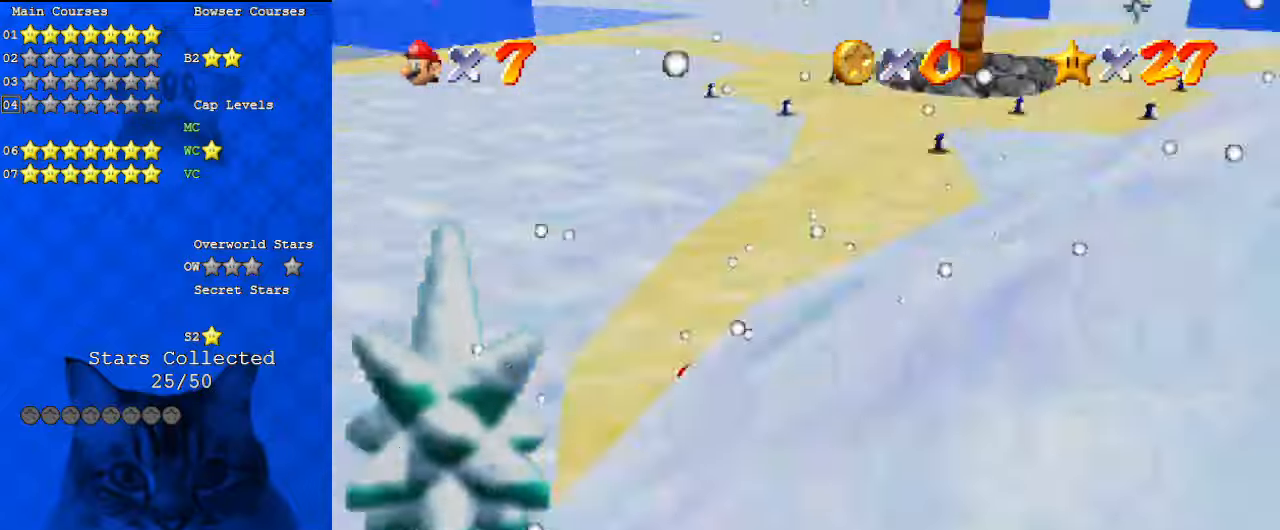
{"keys": ["a", "up"], "events": [[67, "ctrl", "down"], [167, "ctrl", "up"], [167, "right", "down"], [200, "up", "down"], [467, "a", "down"], [467, "right", "up"]]}
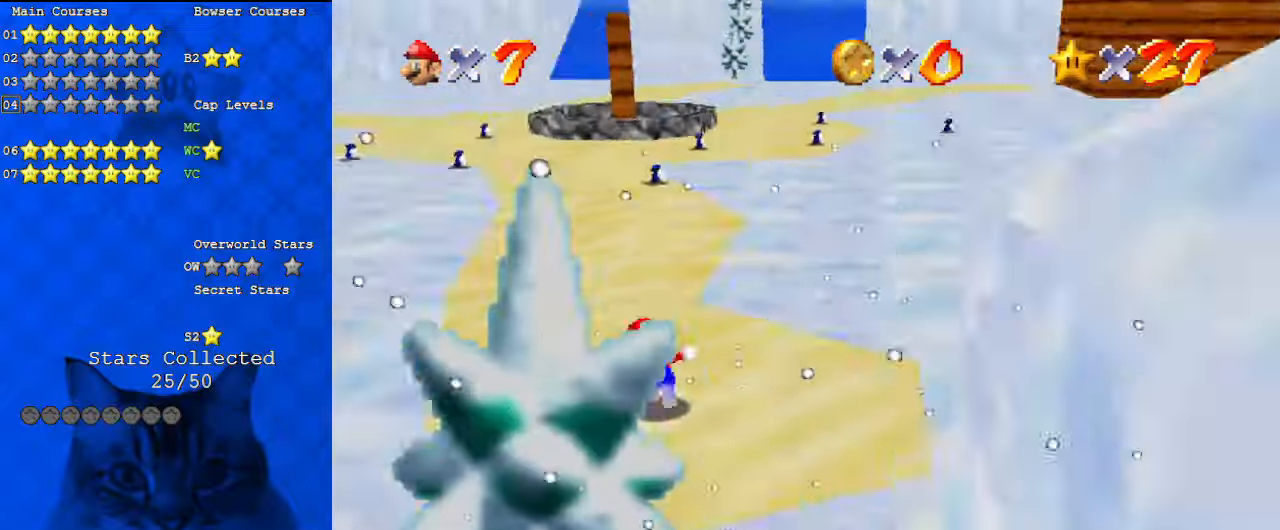
{"keys": ["left", "up"], "events": [[67, "a", "up"], [167, "left", "down"]]}
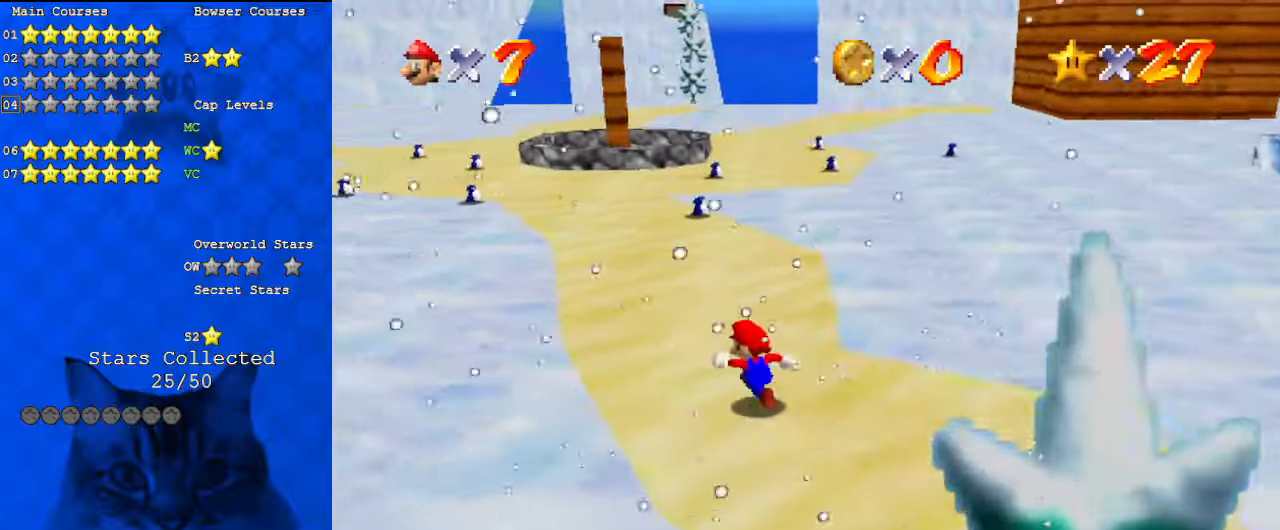
{"keys": ["left", "up"], "events": []}
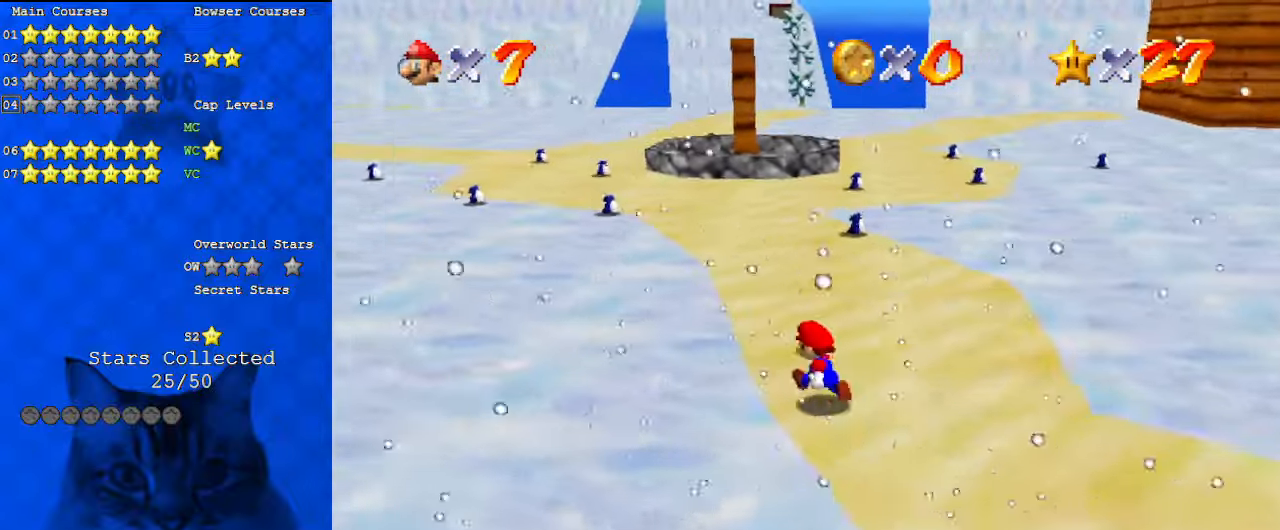
{"keys": ["left", "up"], "events": []}
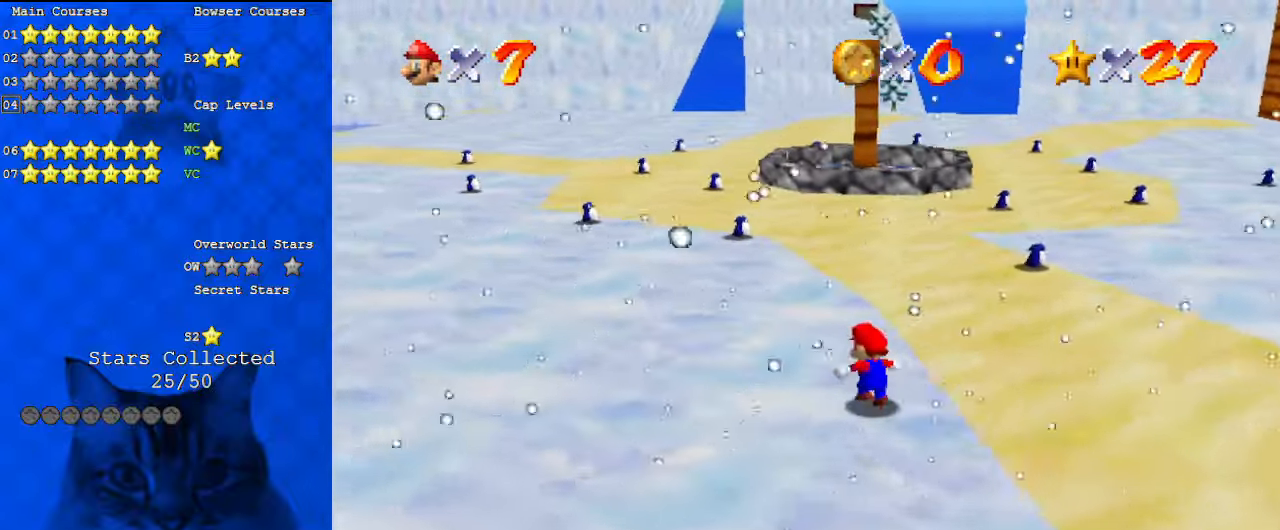
{"keys": ["up"], "events": [[33, "left", "up"]]}
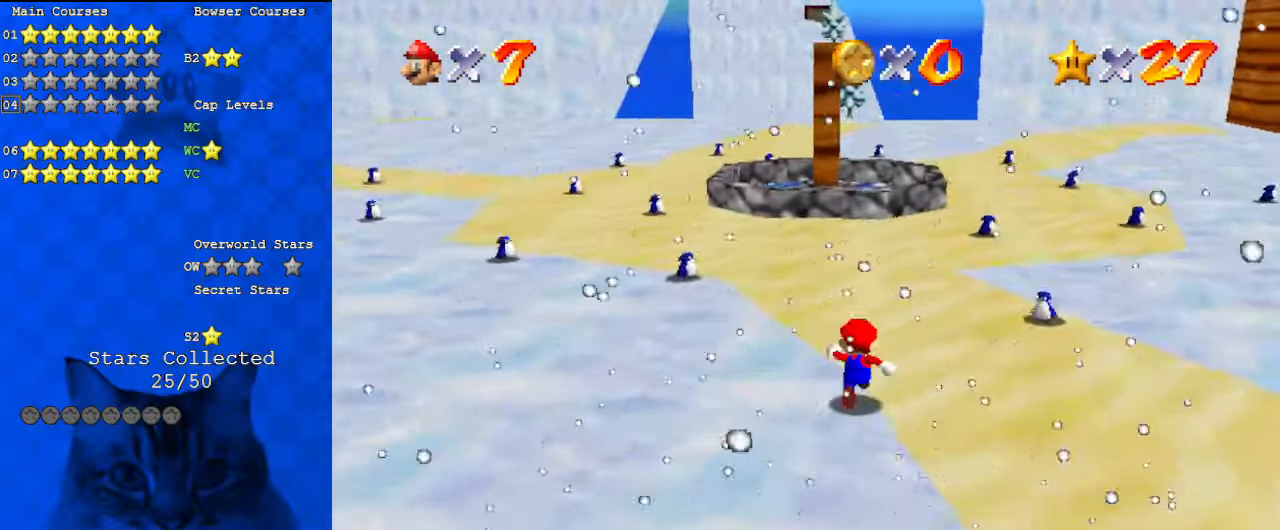
{"keys": ["up"], "events": [[100, "d", "down"], [233, "right", "down"], [300, "d", "up"], [433, "right", "up"]]}